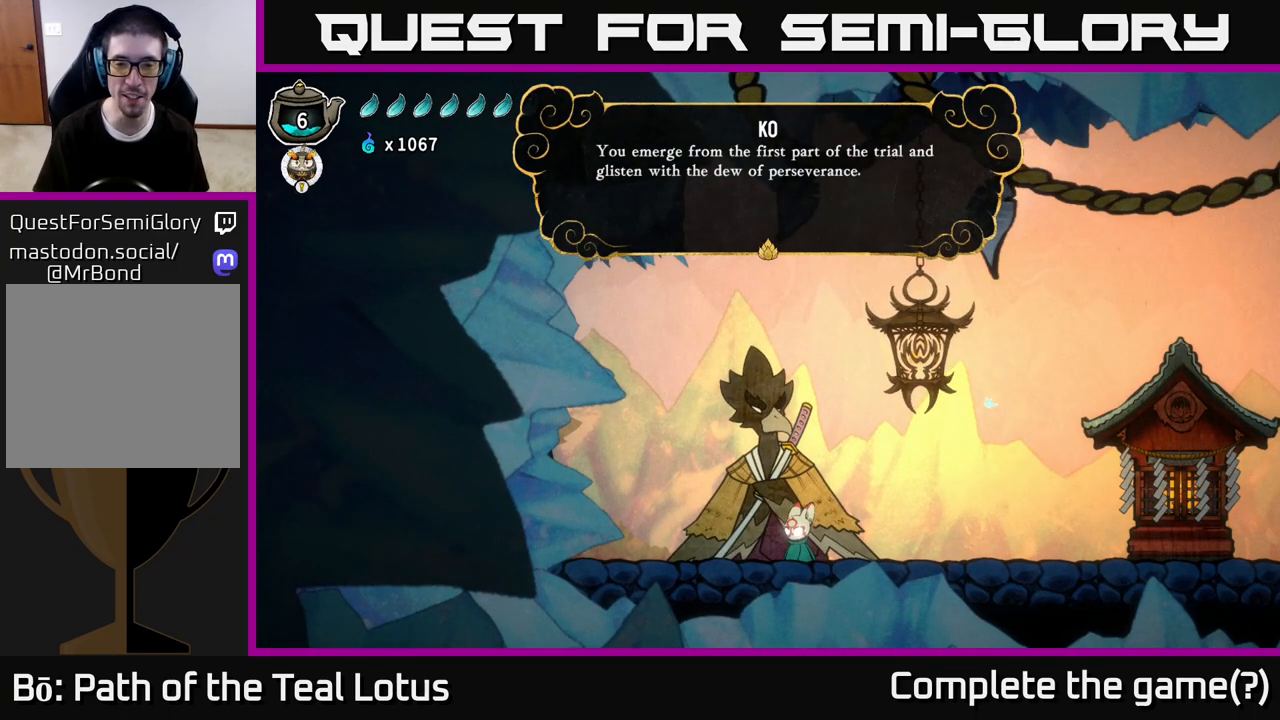
Gameplay with a controller (Xbox layout); each line is a JSON object with the inputs held at the frame after it. "events" lists button and stick changes between this image and that frame as [ms after this image, input, new state], when the widget could be followed in between.
{"buttons": [], "left_stick": "center", "right_stick": "center", "events": [[150, "A", "down"], [367, "A", "up"]]}
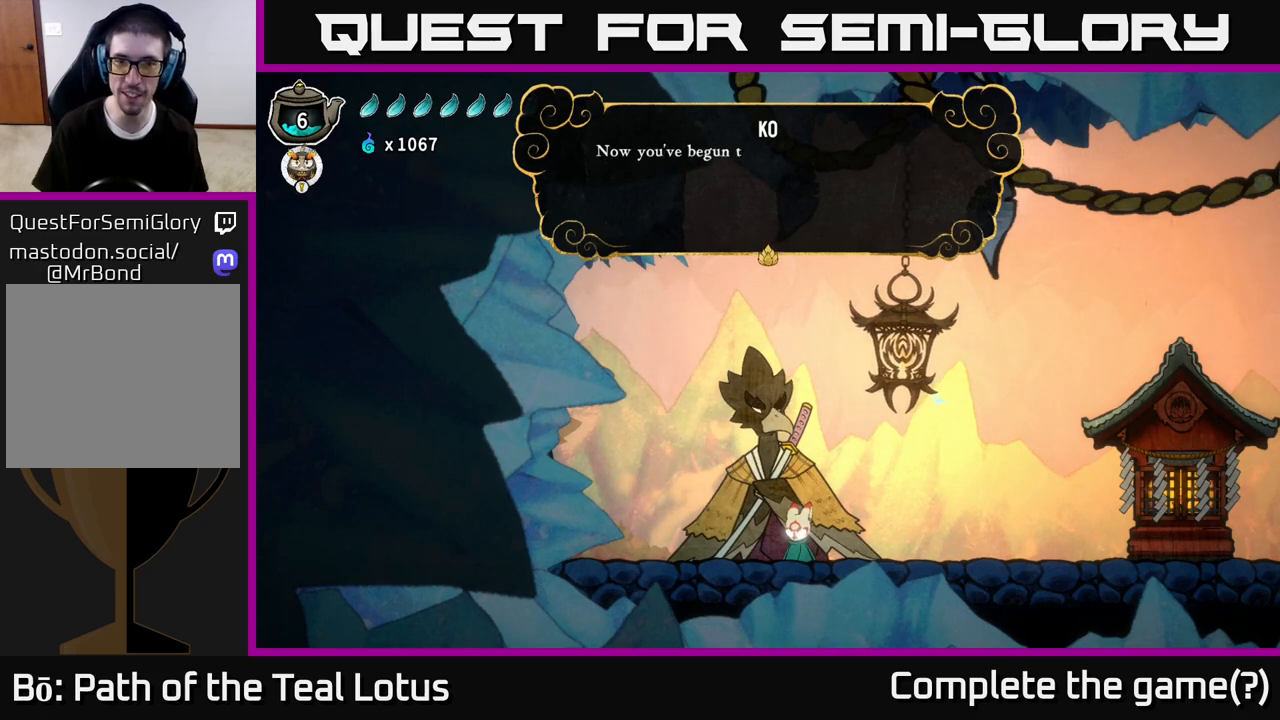
{"buttons": [], "left_stick": "center", "right_stick": "center", "events": []}
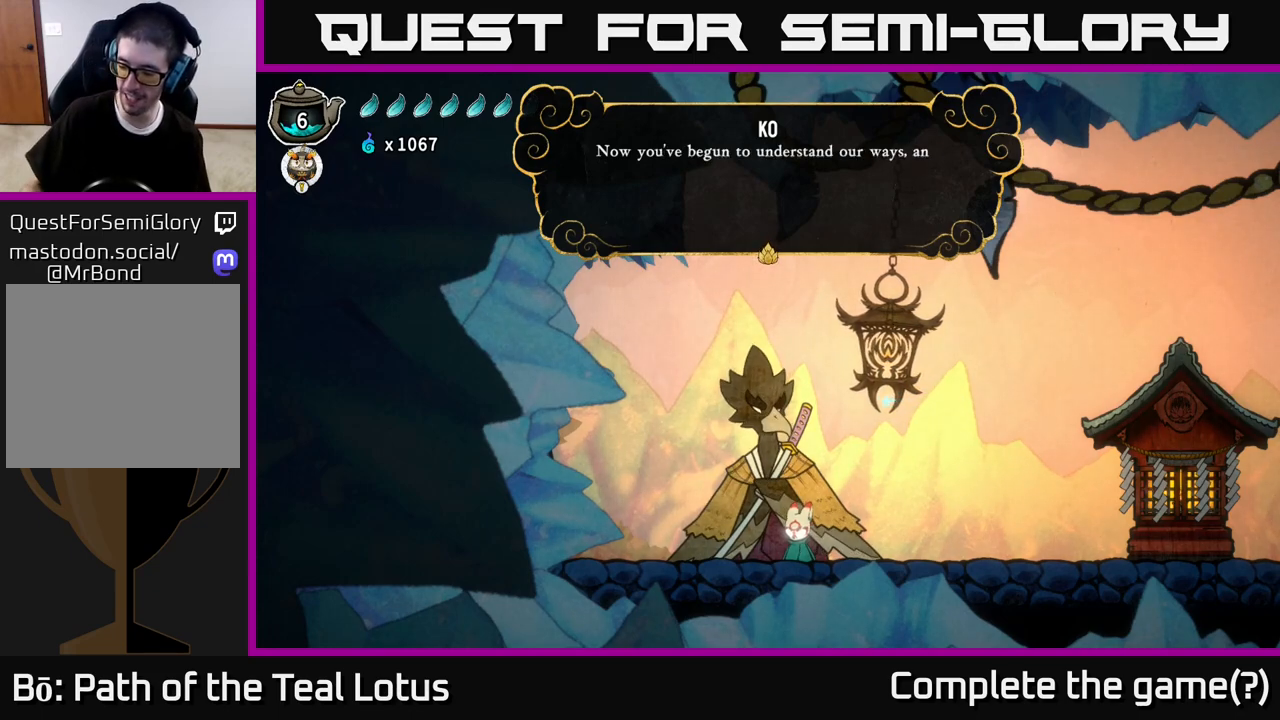
{"buttons": [], "left_stick": "center", "right_stick": "center", "events": []}
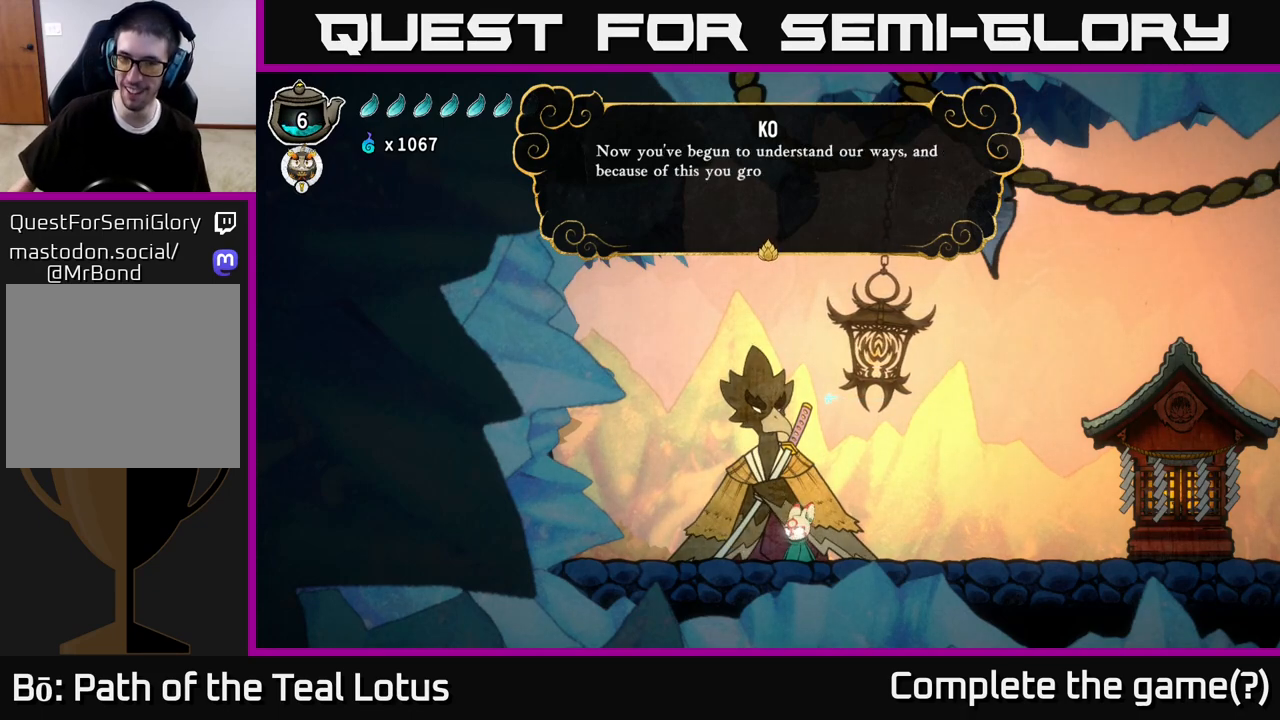
{"buttons": [], "left_stick": "center", "right_stick": "center", "events": []}
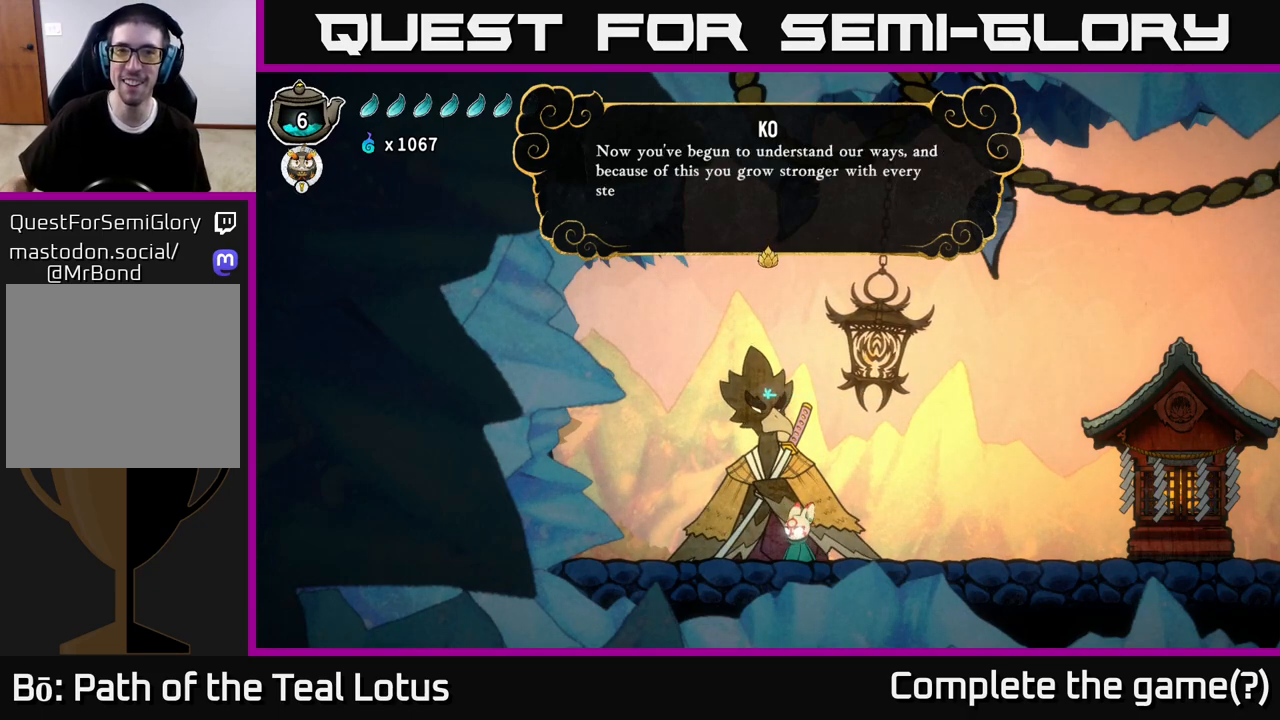
{"buttons": [], "left_stick": "center", "right_stick": "center", "events": []}
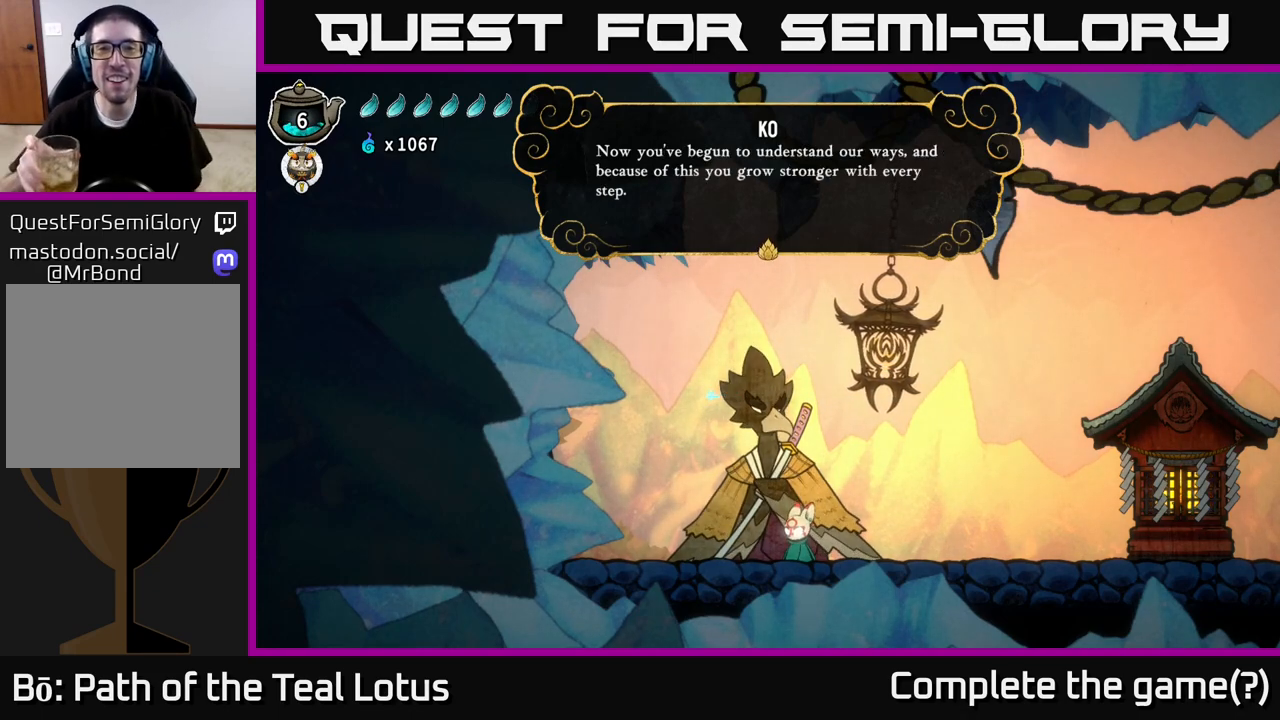
{"buttons": [], "left_stick": "center", "right_stick": "center", "events": [[400, "Y", "down"], [450, "Y", "up"]]}
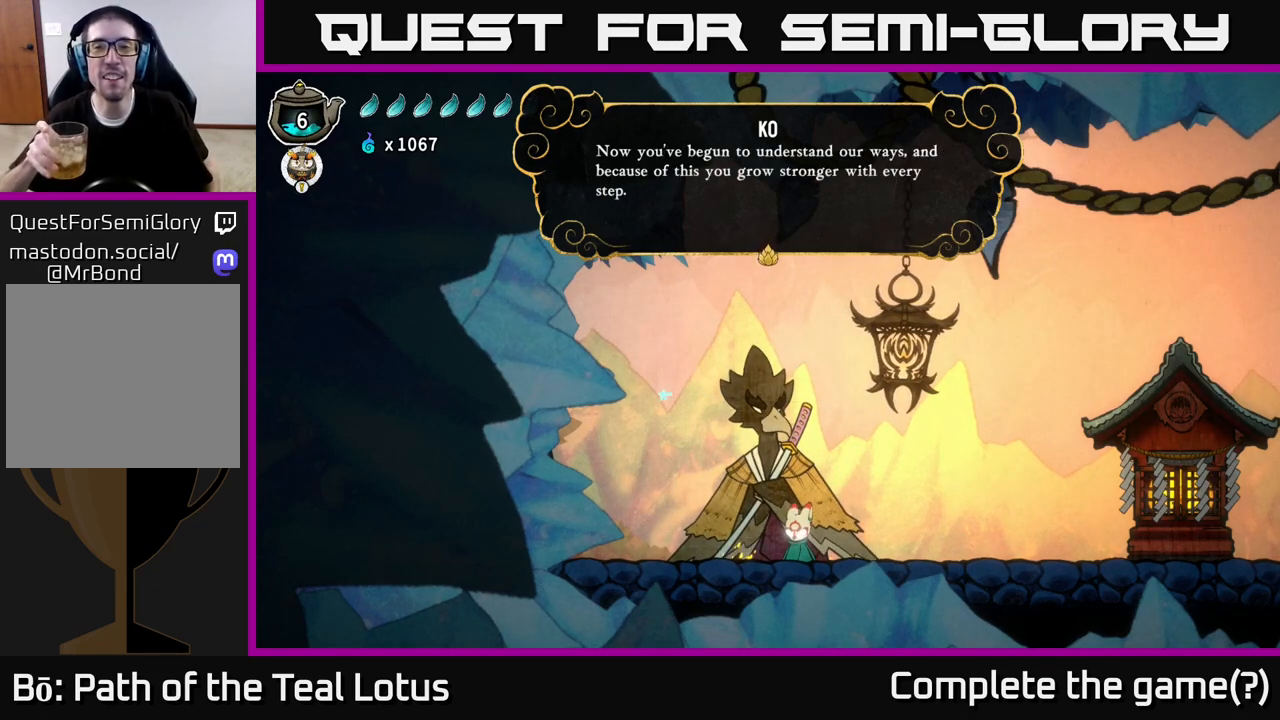
{"buttons": [], "left_stick": "center", "right_stick": "center", "events": []}
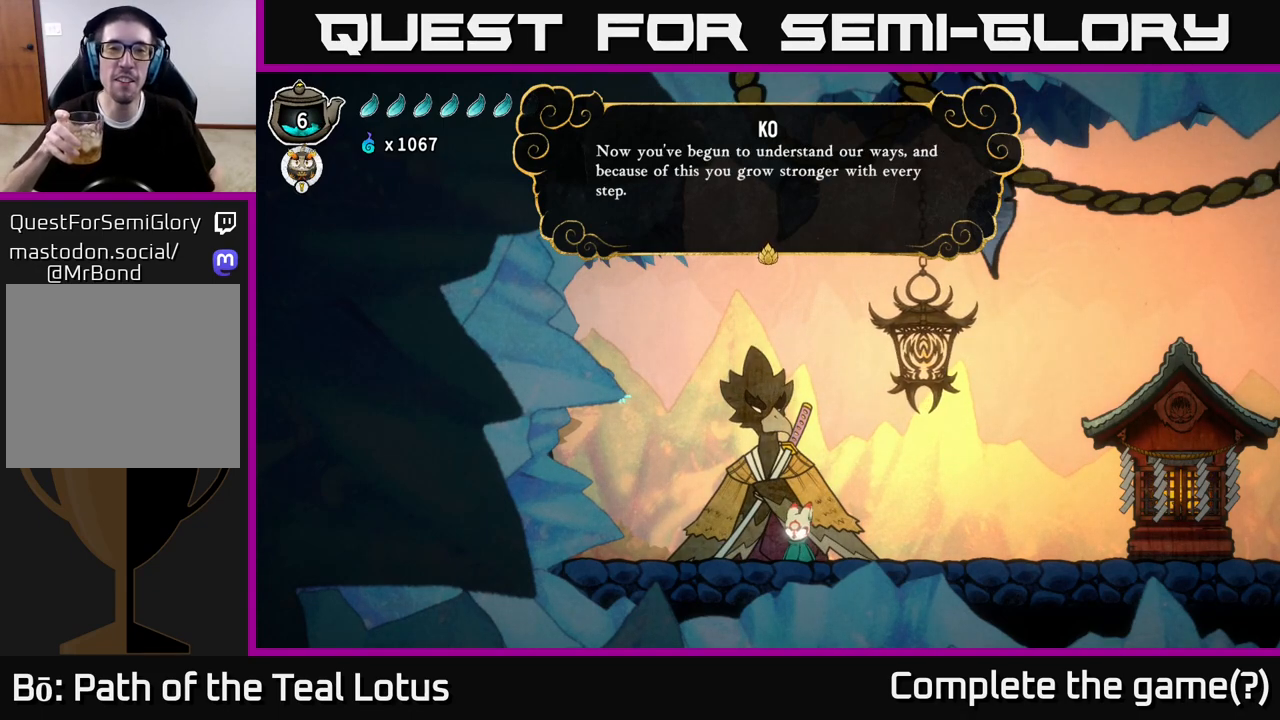
{"buttons": [], "left_stick": "center", "right_stick": "center", "events": []}
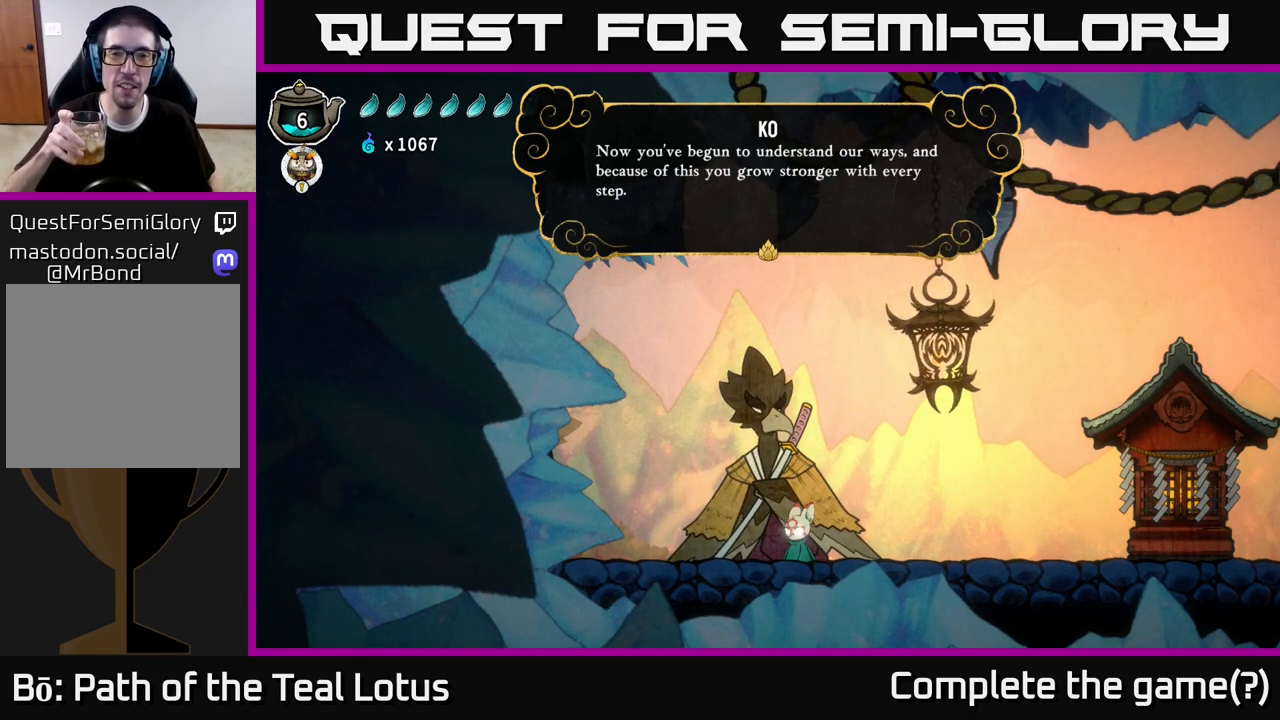
{"buttons": [], "left_stick": "center", "right_stick": "center", "events": []}
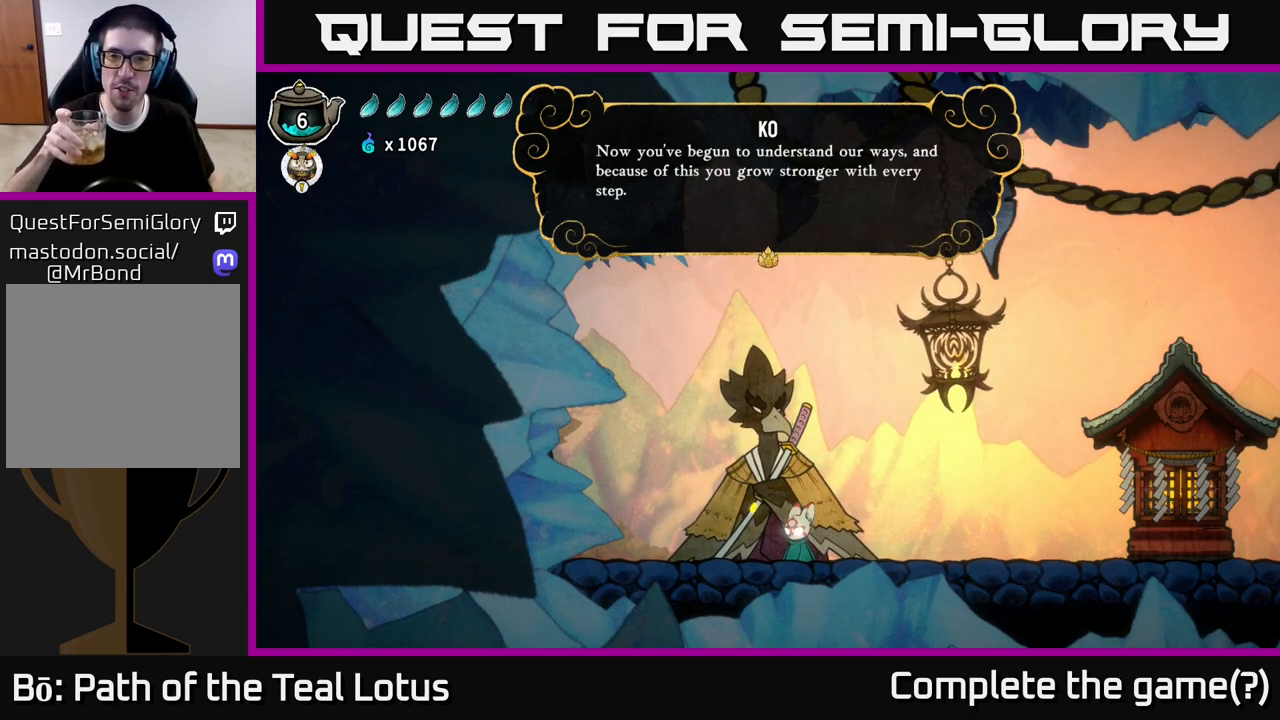
{"buttons": ["B"], "left_stick": "center", "right_stick": "center", "events": [[317, "B", "down"]]}
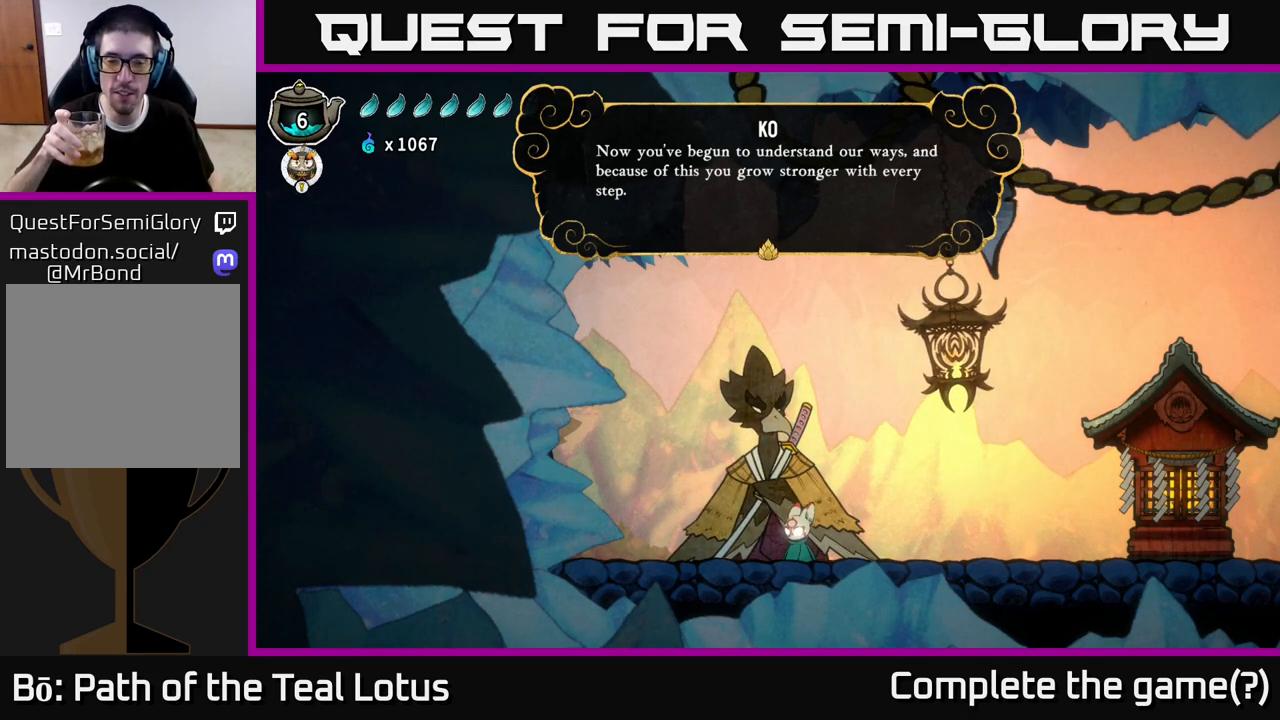
{"buttons": ["B"], "left_stick": "center", "right_stick": "center", "events": []}
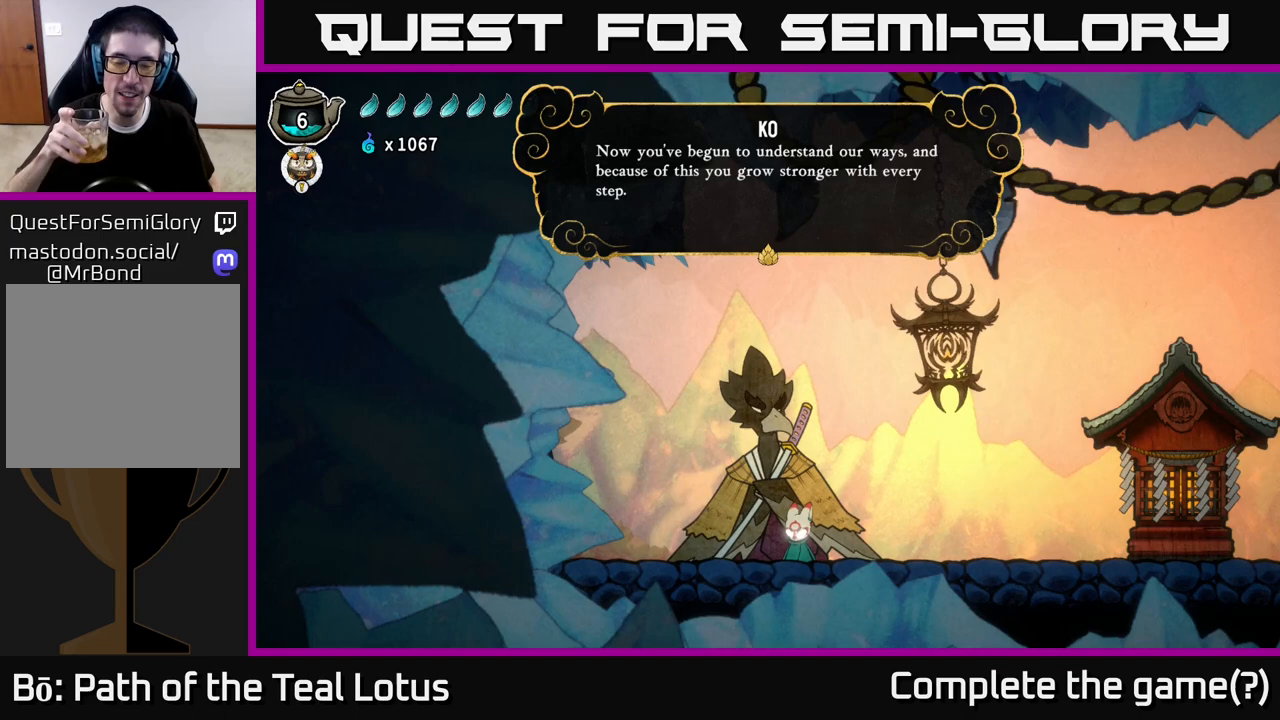
{"buttons": ["B"], "left_stick": "center", "right_stick": "center", "events": []}
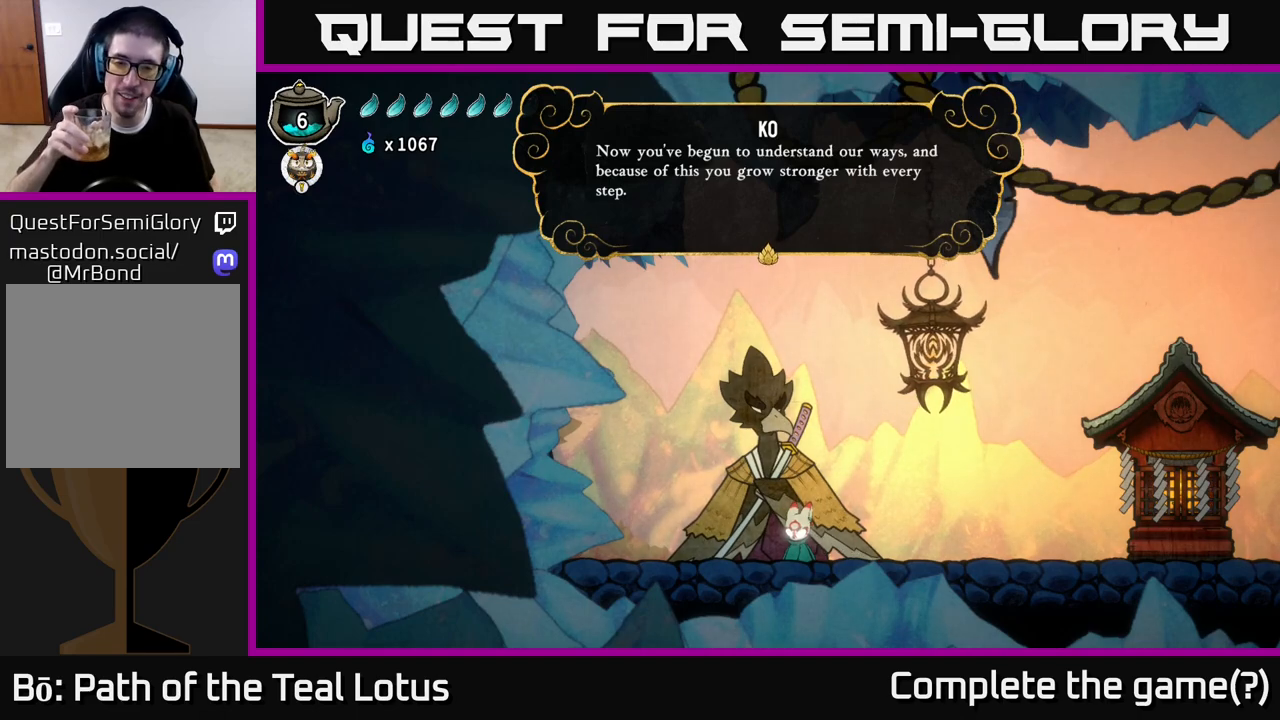
{"buttons": ["B"], "left_stick": "center", "right_stick": "center", "events": []}
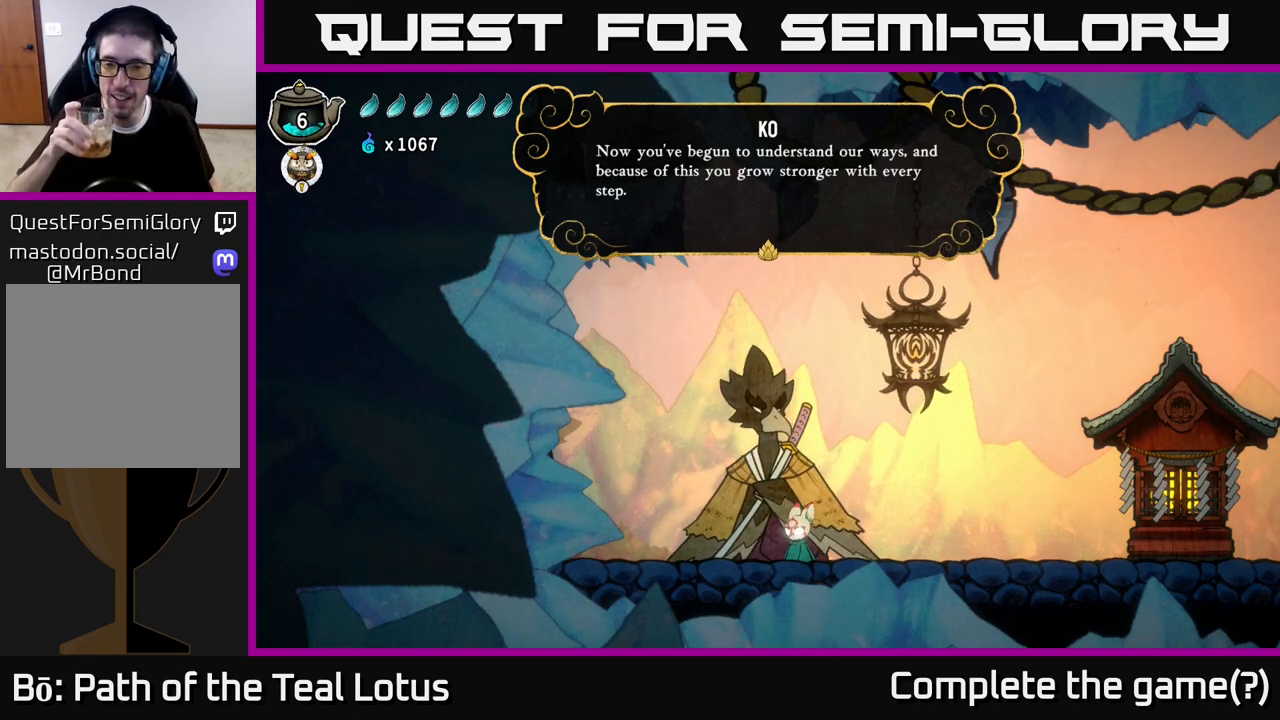
{"buttons": ["B"], "left_stick": "center", "right_stick": "center", "events": []}
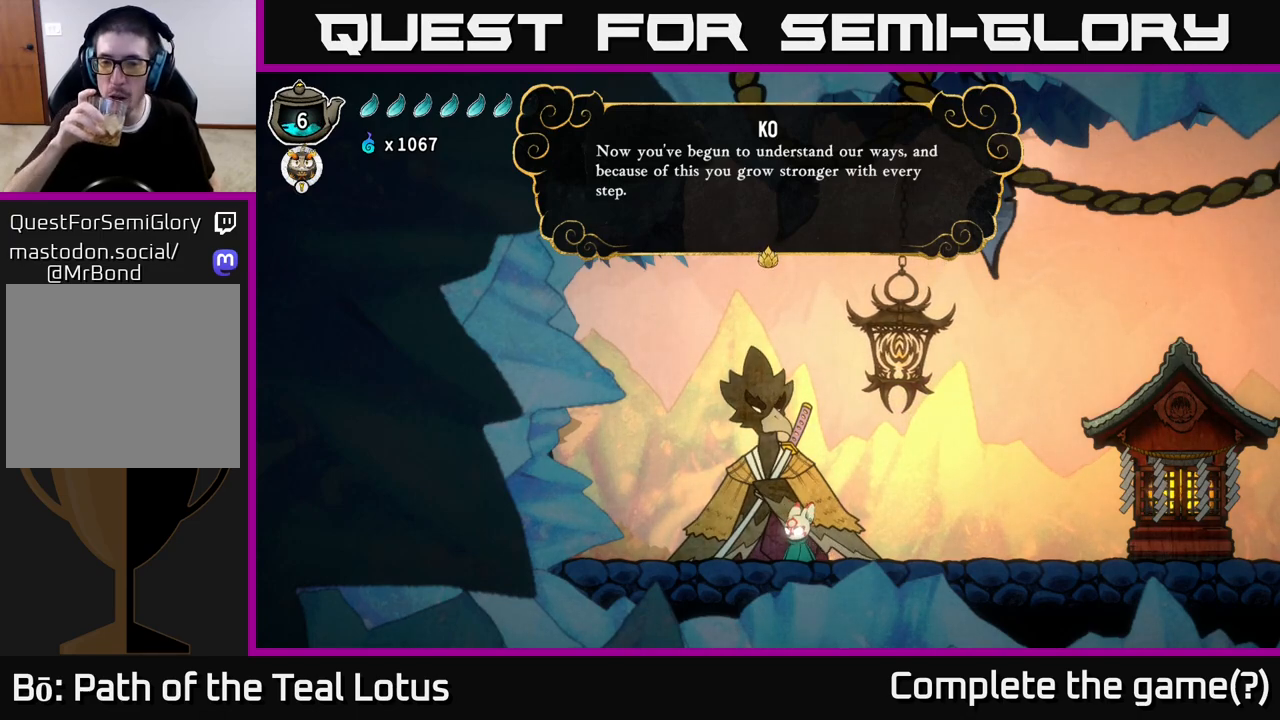
{"buttons": ["B"], "left_stick": "center", "right_stick": "center", "events": [[183, "A", "down"], [333, "A", "up"]]}
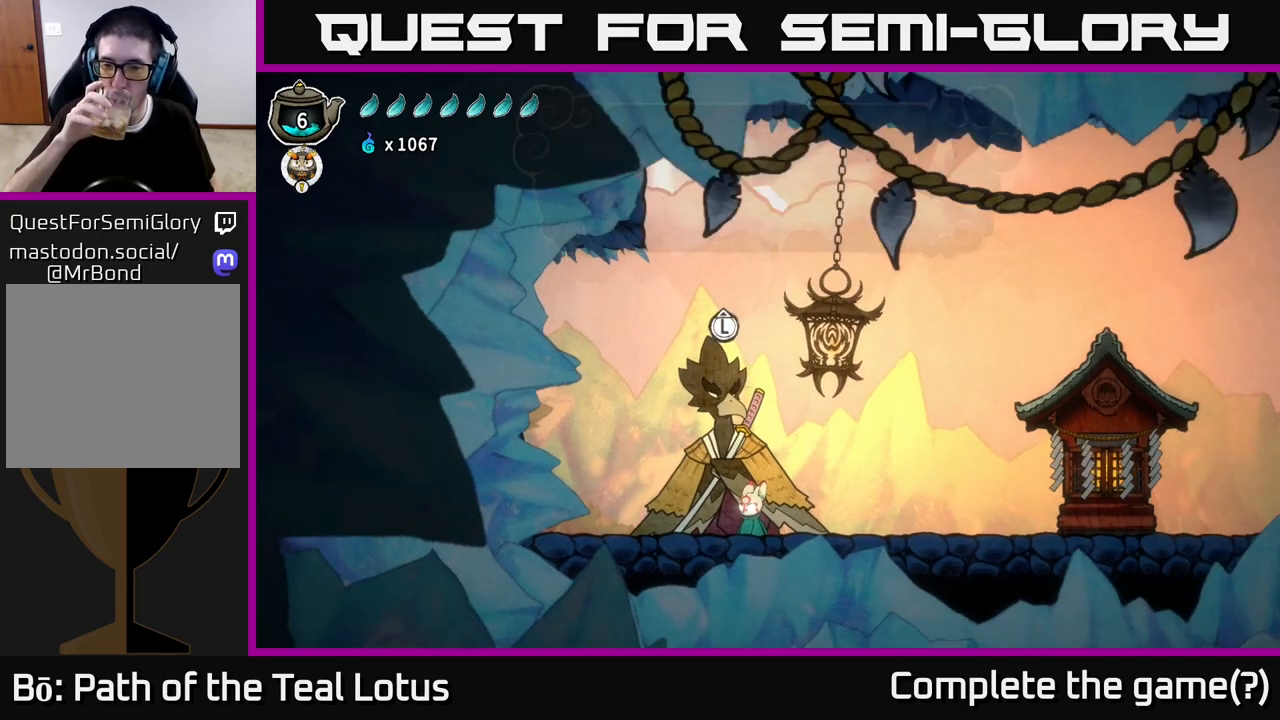
{"buttons": ["B"], "left_stick": "center", "right_stick": "center", "events": []}
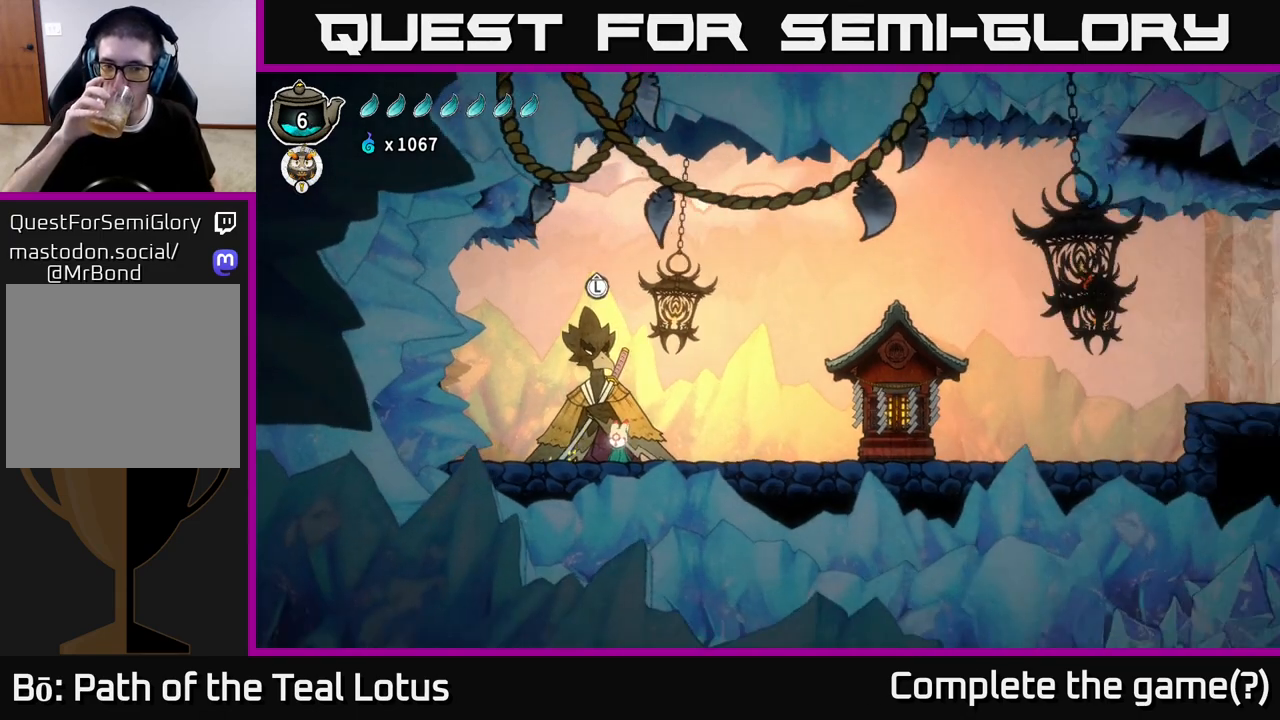
{"buttons": ["B"], "left_stick": "center", "right_stick": "center", "events": []}
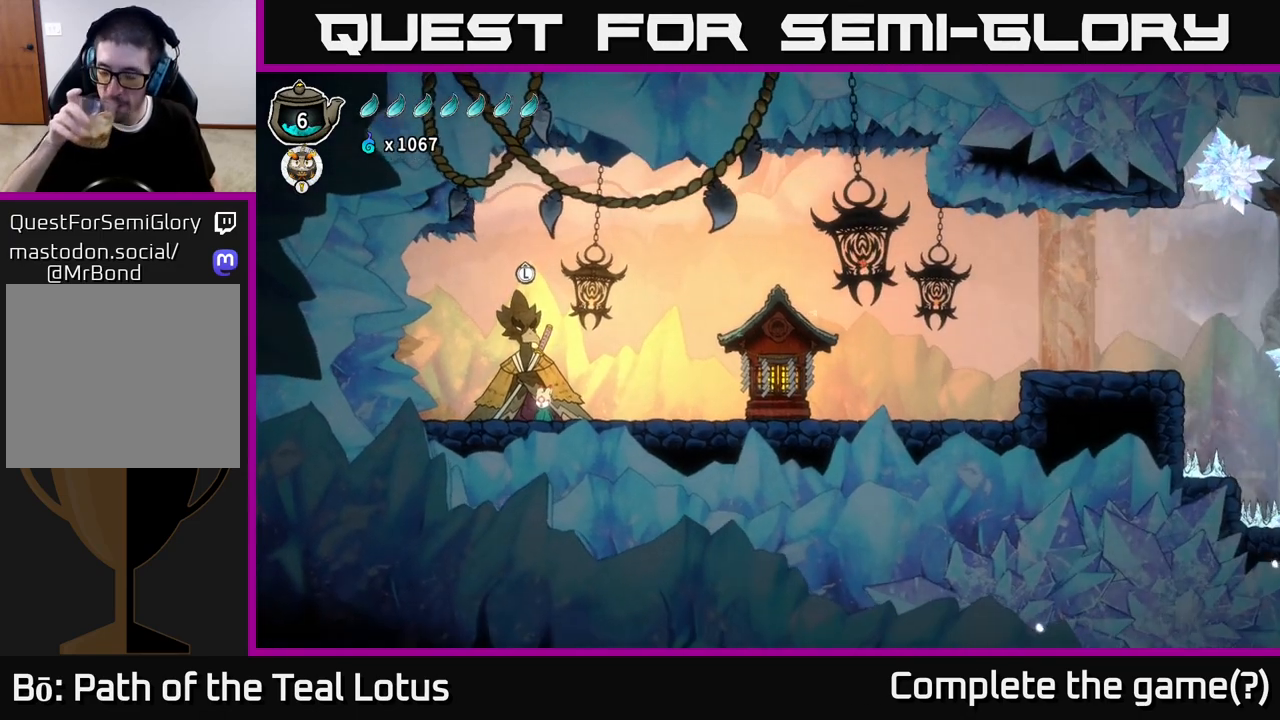
{"buttons": ["B"], "left_stick": "center", "right_stick": "center", "events": []}
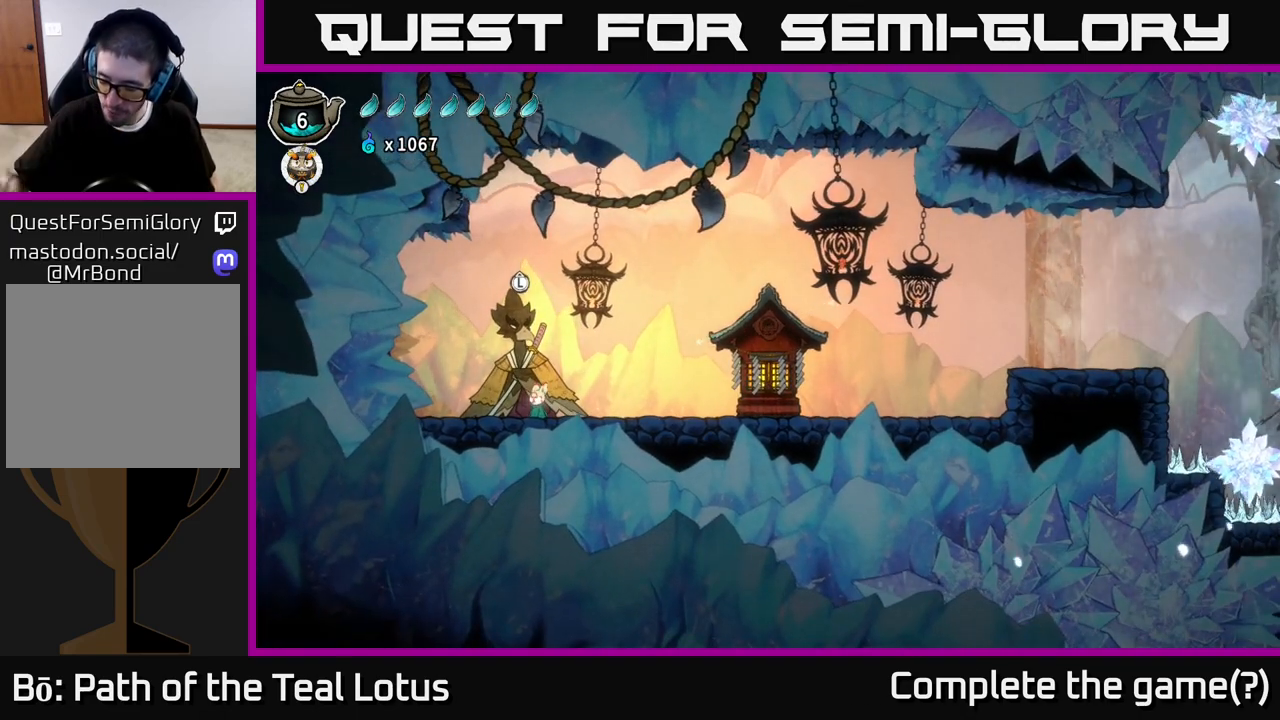
{"buttons": ["B"], "left_stick": "center", "right_stick": "center", "events": []}
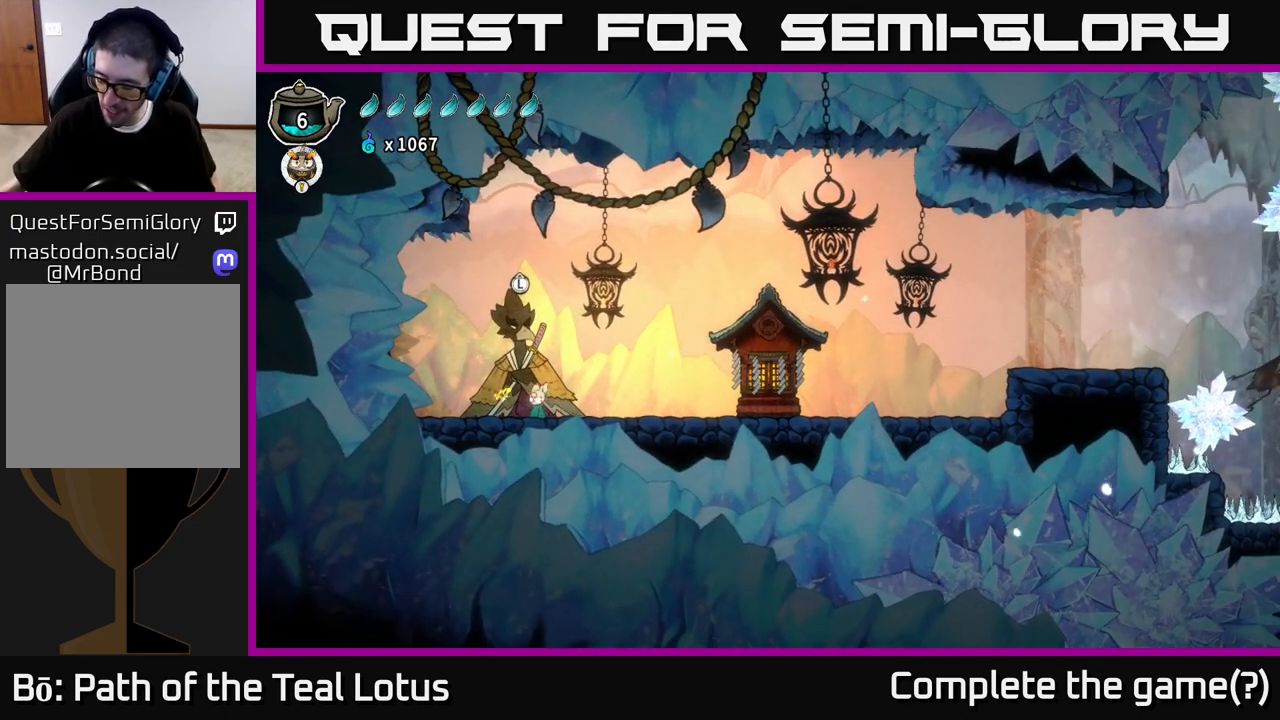
{"buttons": [], "left_stick": "center", "right_stick": "center", "events": [[217, "B", "up"]]}
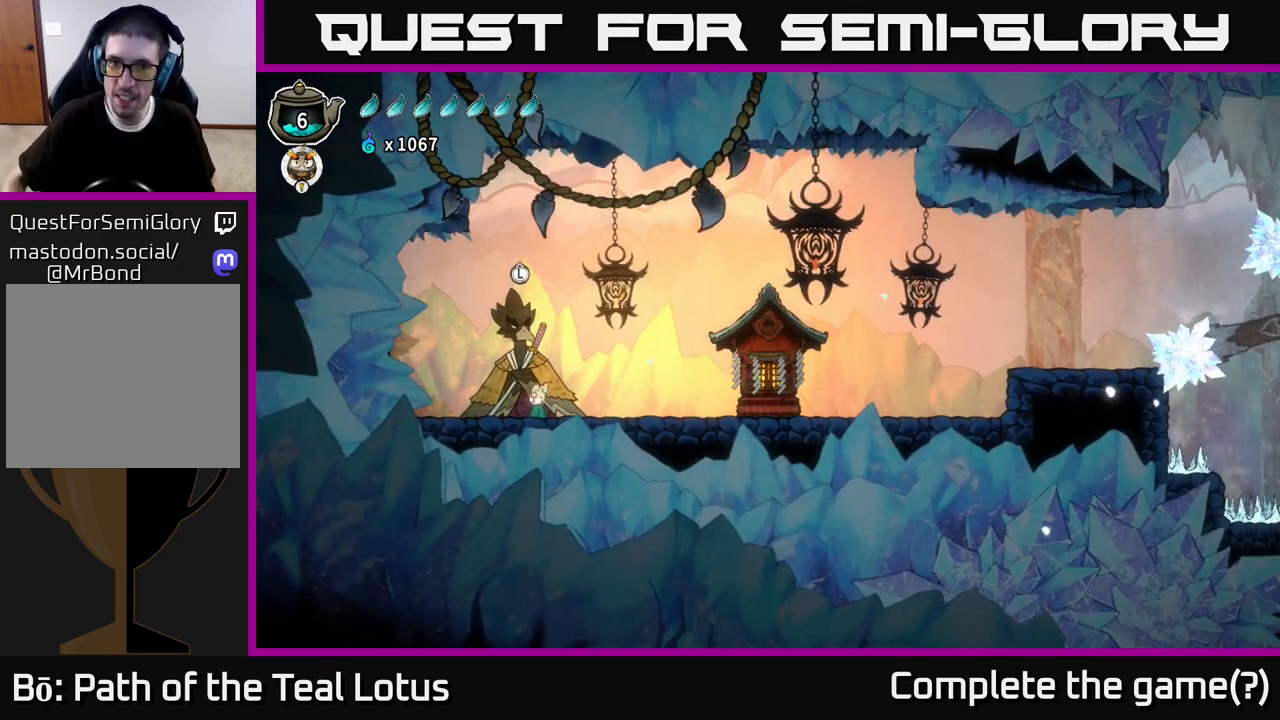
{"buttons": [], "left_stick": "center", "right_stick": "center", "events": []}
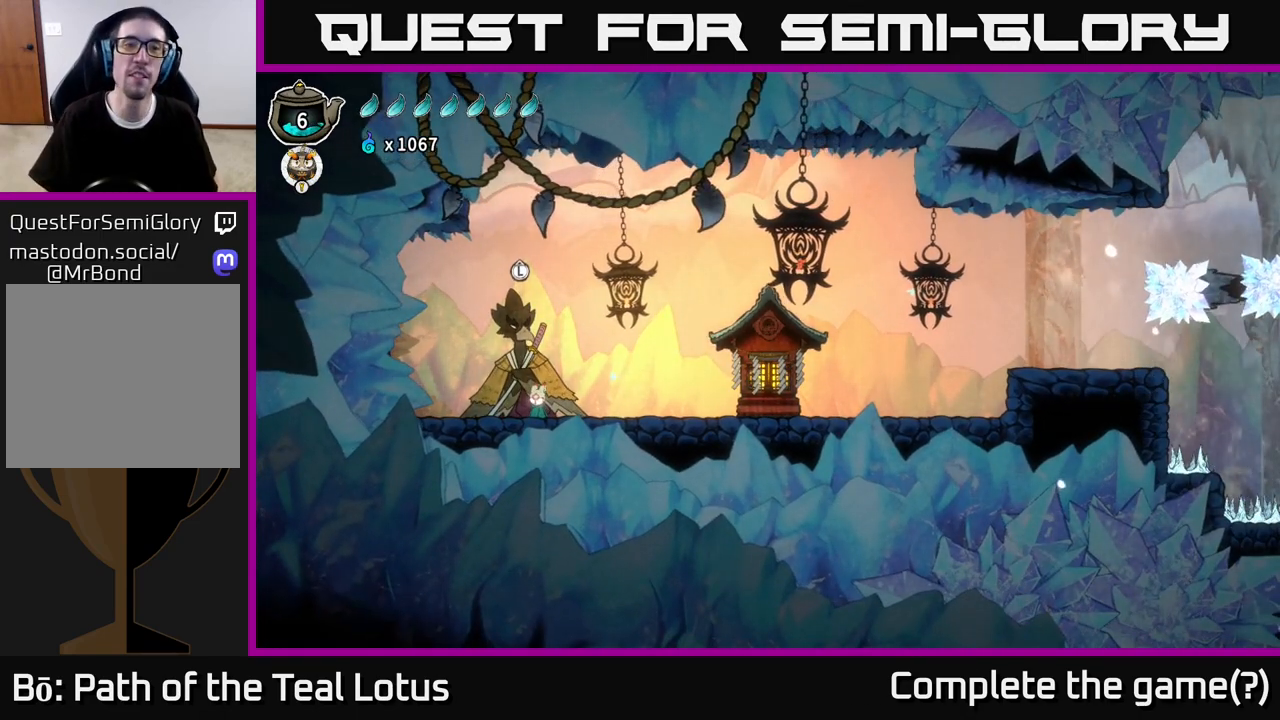
{"buttons": [], "left_stick": "center", "right_stick": "center", "events": []}
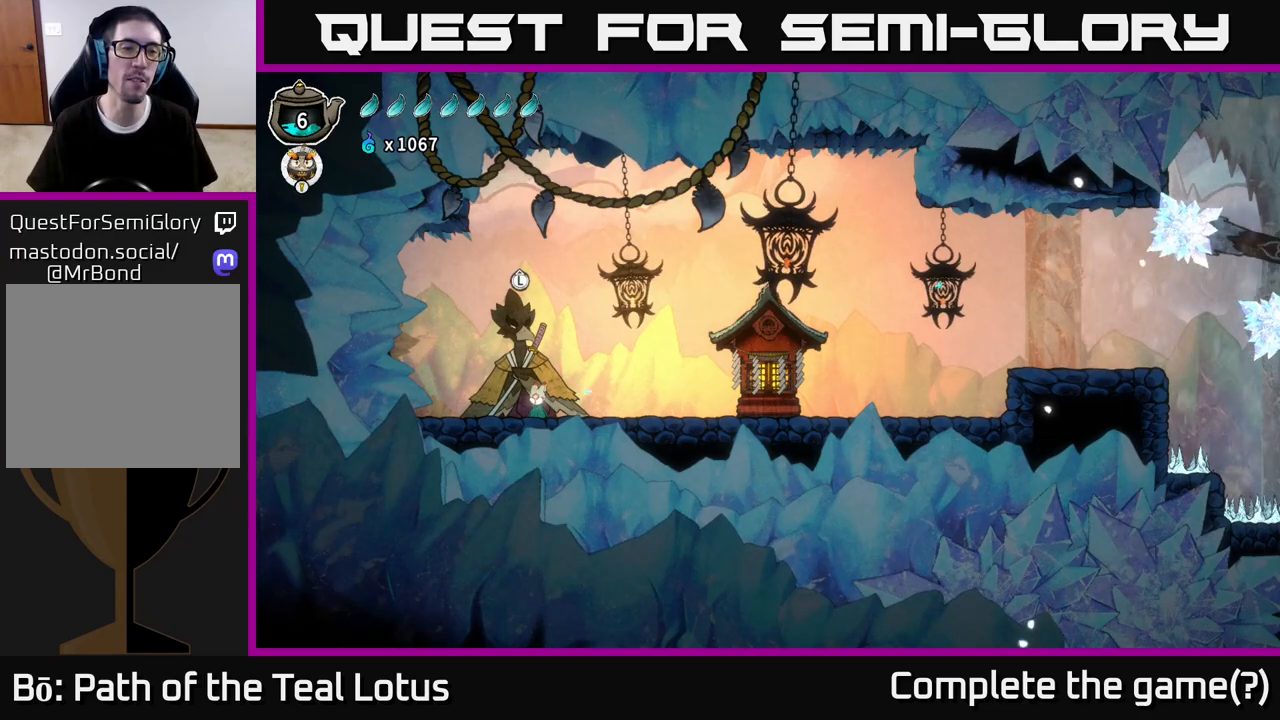
{"buttons": ["A"], "left_stick": "left", "right_stick": "center", "events": [[217, "left_stick", "left"], [450, "A", "down"]]}
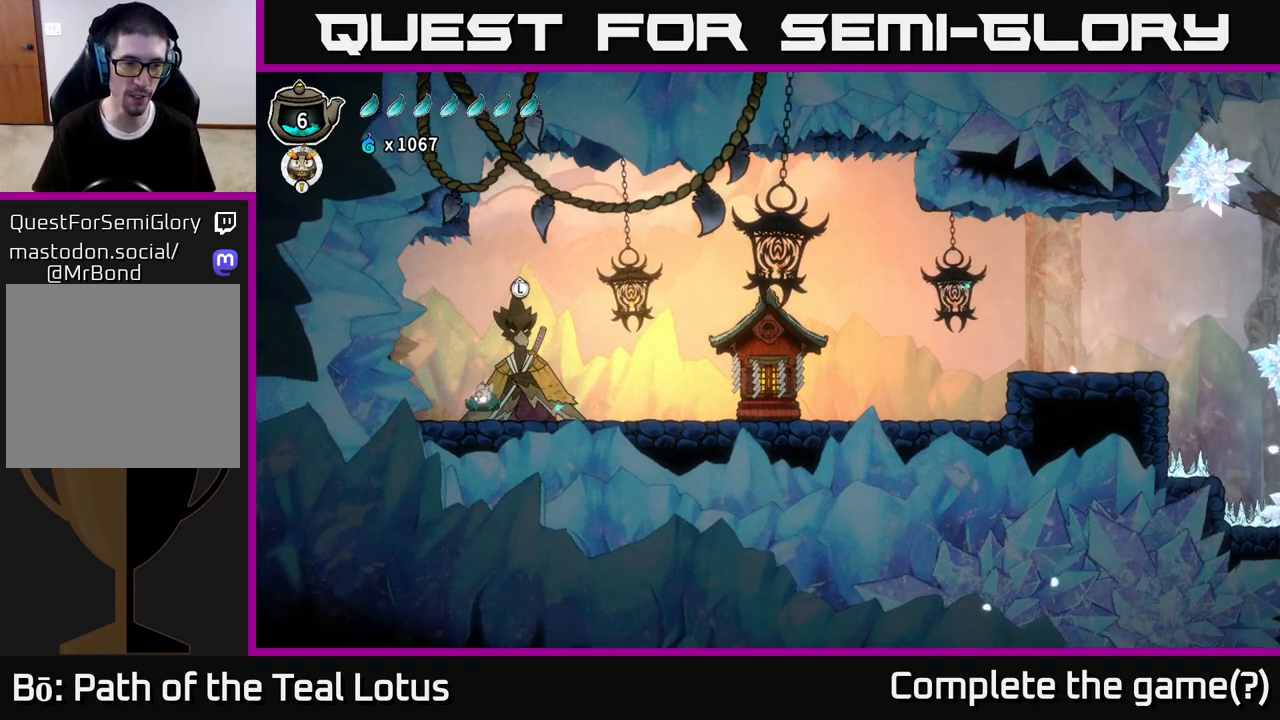
{"buttons": [], "left_stick": "center", "right_stick": "center", "events": [[167, "X", "down"], [417, "X", "up"], [433, "left_stick", "center"], [450, "A", "up"]]}
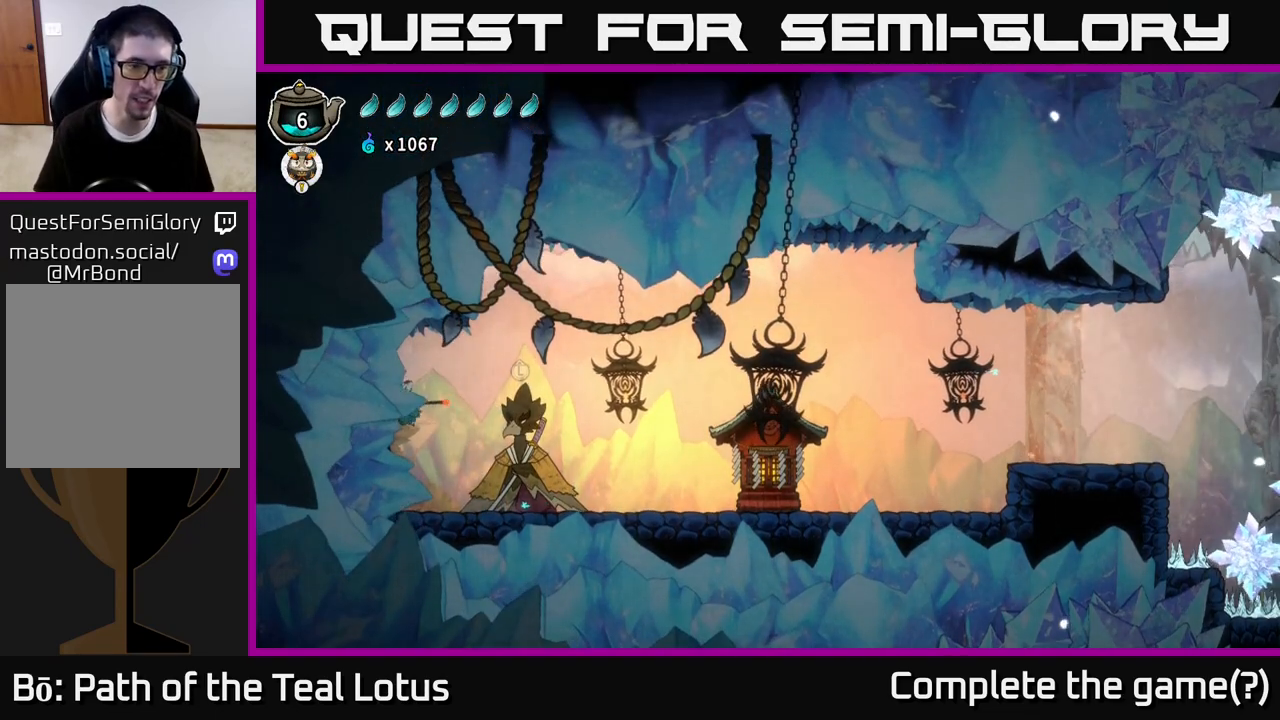
{"buttons": ["L2"], "left_stick": "left", "right_stick": "center", "events": [[33, "A", "down"], [117, "left_stick", "left"], [267, "A", "up"], [383, "L2", "down"]]}
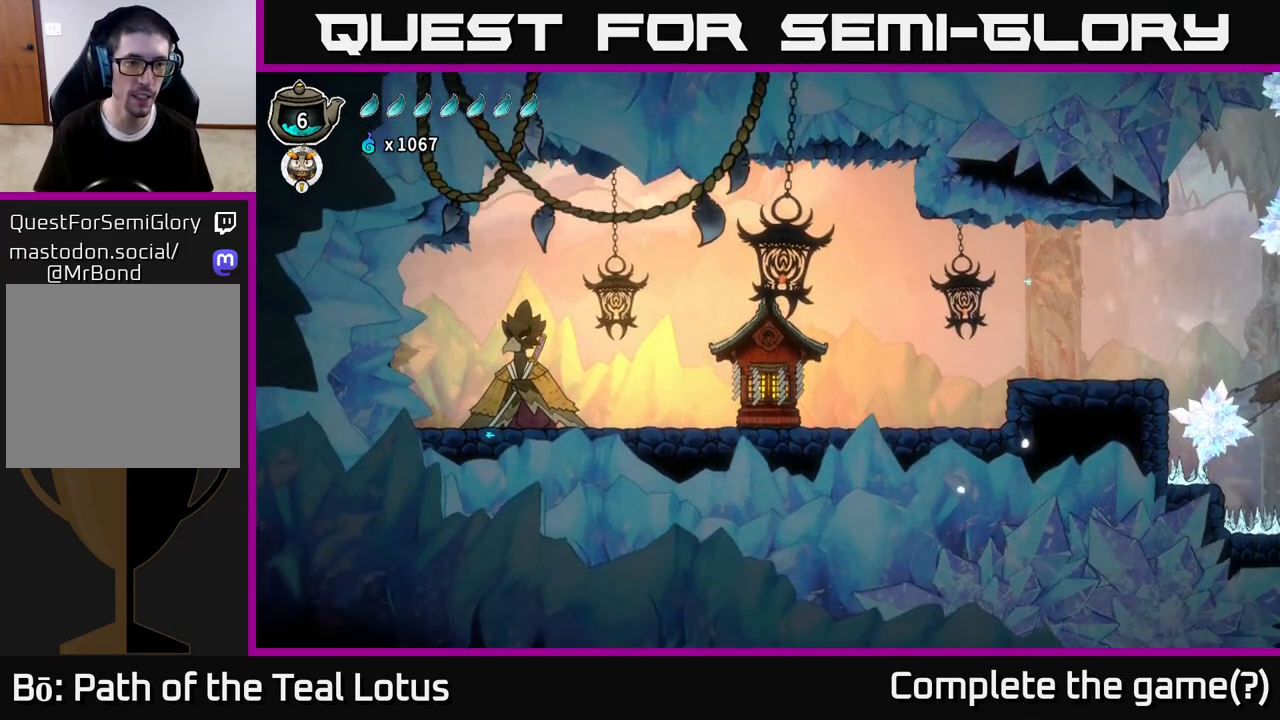
{"buttons": [], "left_stick": "right", "right_stick": "center", "events": [[17, "left_stick", "up-left"], [117, "left_stick", "center"], [133, "L2", "up"], [400, "left_stick", "right"]]}
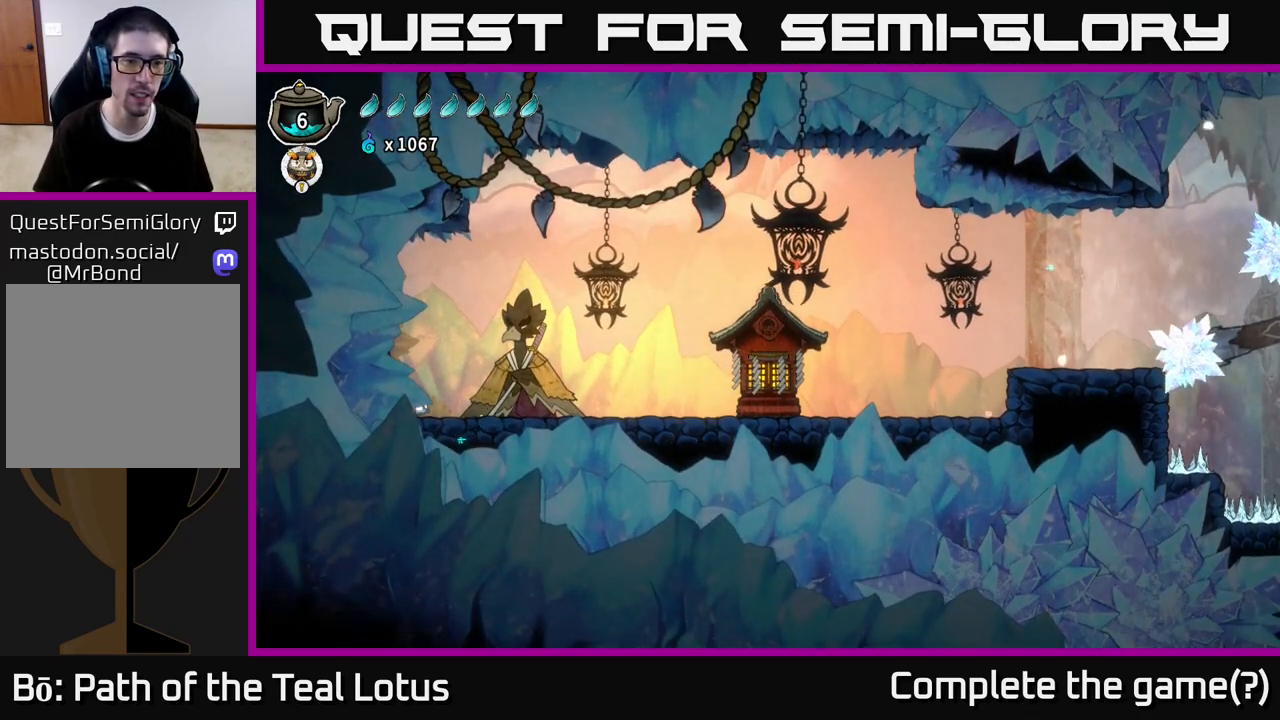
{"buttons": ["A", "R2"], "left_stick": "right", "right_stick": "center", "events": [[50, "R2", "down"], [200, "A", "down"]]}
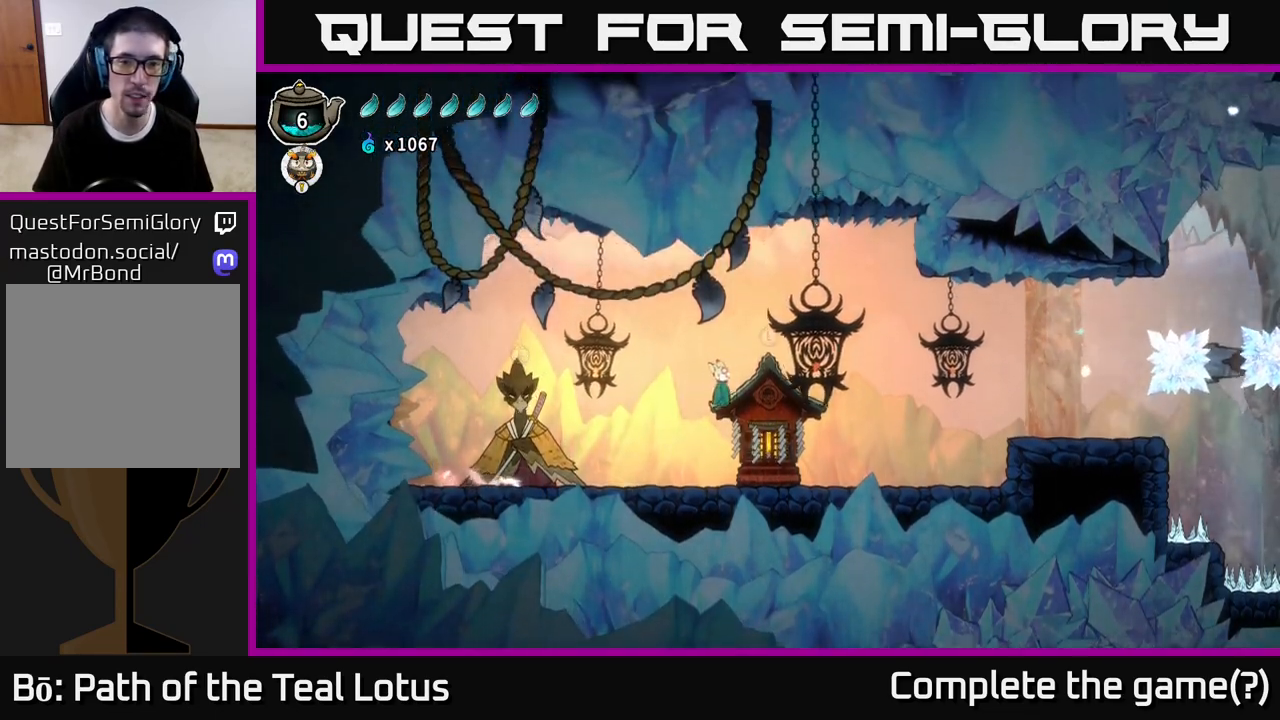
{"buttons": [], "left_stick": "right", "right_stick": "center", "events": [[117, "L2", "down"], [200, "A", "up"], [200, "R2", "up"], [483, "L2", "up"]]}
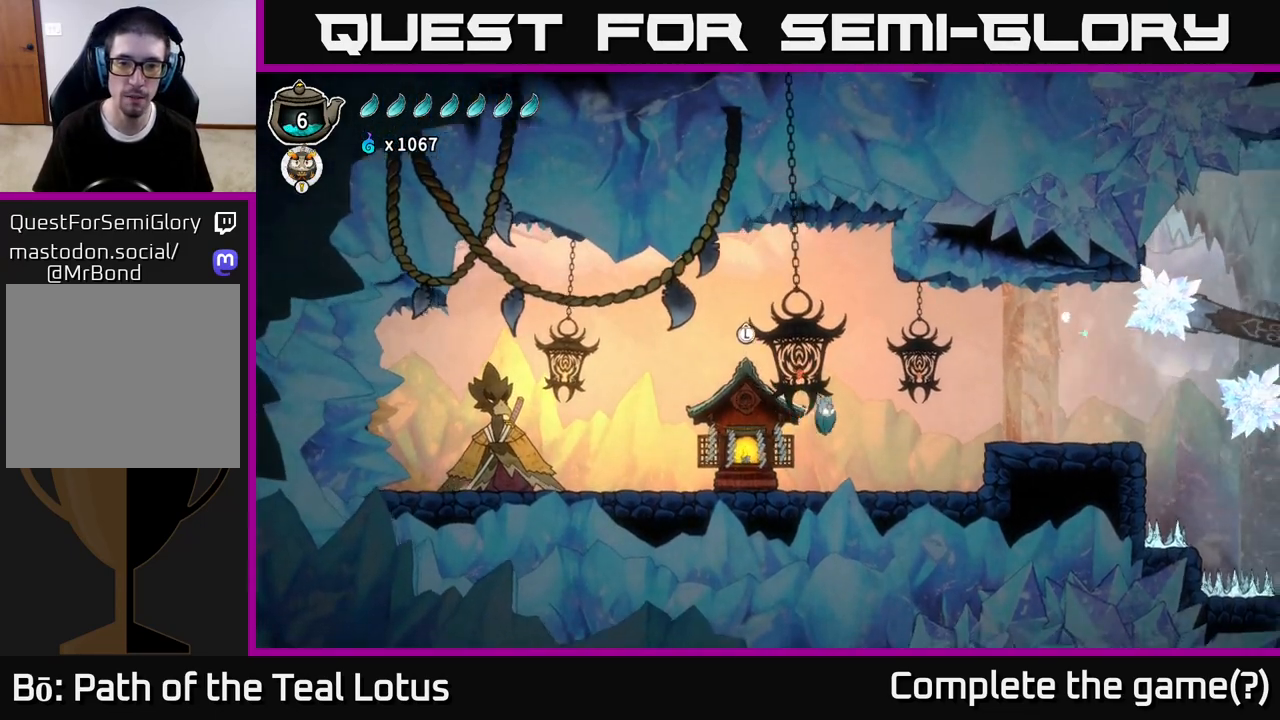
{"buttons": ["A"], "left_stick": "right", "right_stick": "center", "events": [[500, "A", "down"]]}